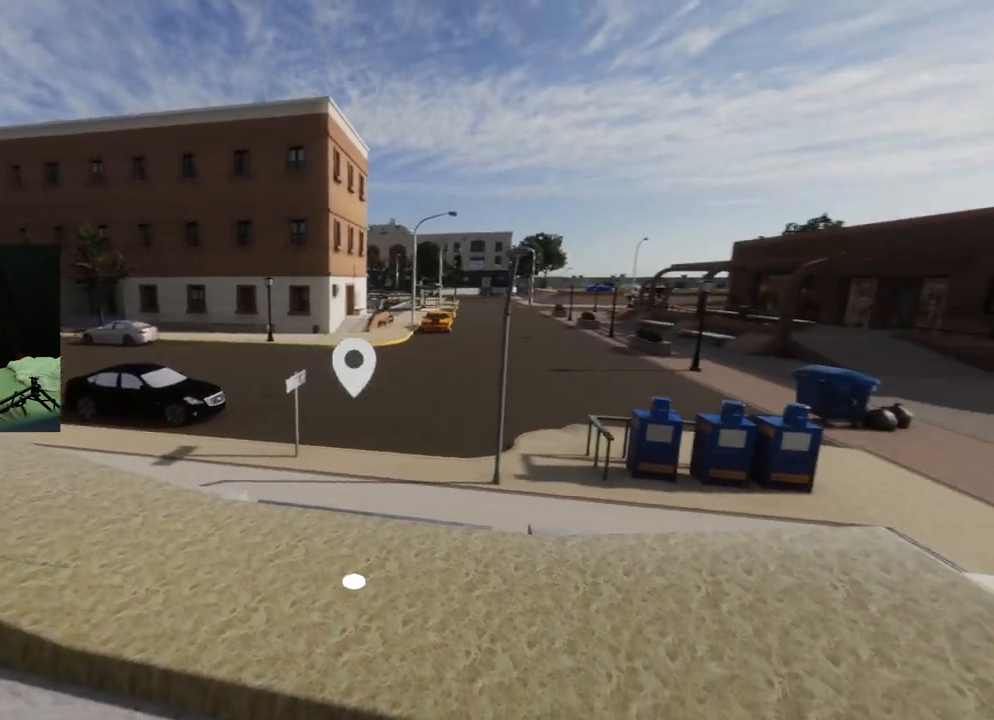
Gameplay with a controller (Xbox layout); each line is a JSON object with the inputs held at the frame after it. "events" lists button and stick changes between this image and that frame as [ms after this image, input, new state], when the widget could be followed in between.
{"buttons": ["L2"], "left_stick": "center", "right_stick": "right", "events": [[433, "L2", "down"]]}
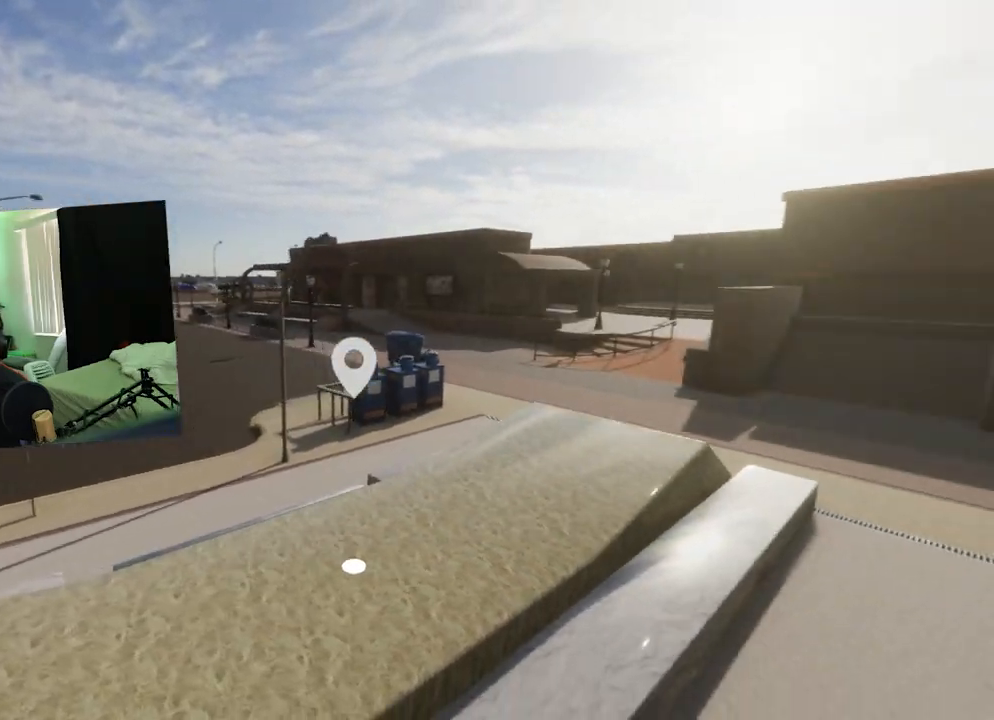
{"buttons": [], "left_stick": "center", "right_stick": "center", "events": [[384, "L2", "up"], [451, "right_stick", "center"]]}
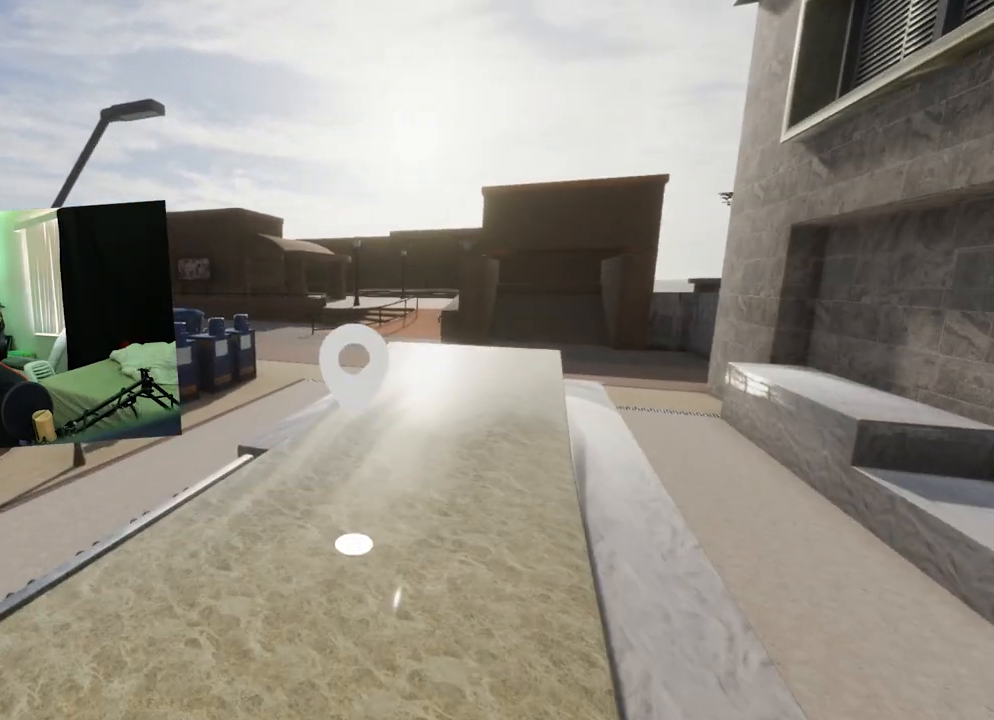
{"buttons": [], "left_stick": "center", "right_stick": "center", "events": [[150, "right_stick", "right"], [383, "right_stick", "center"]]}
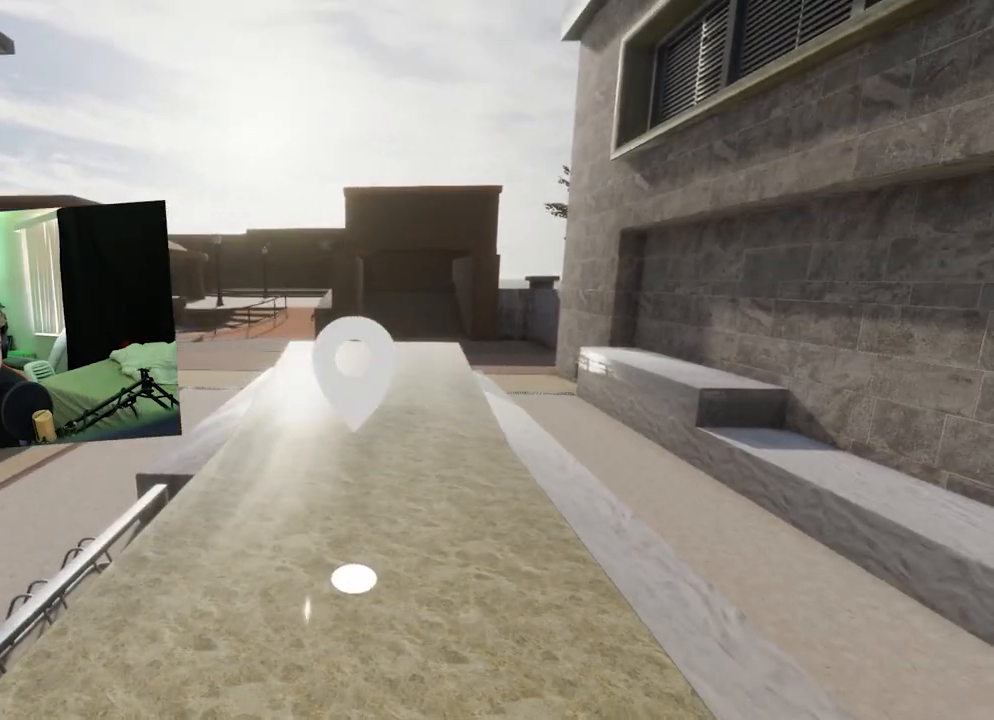
{"buttons": [], "left_stick": "center", "right_stick": "center", "events": []}
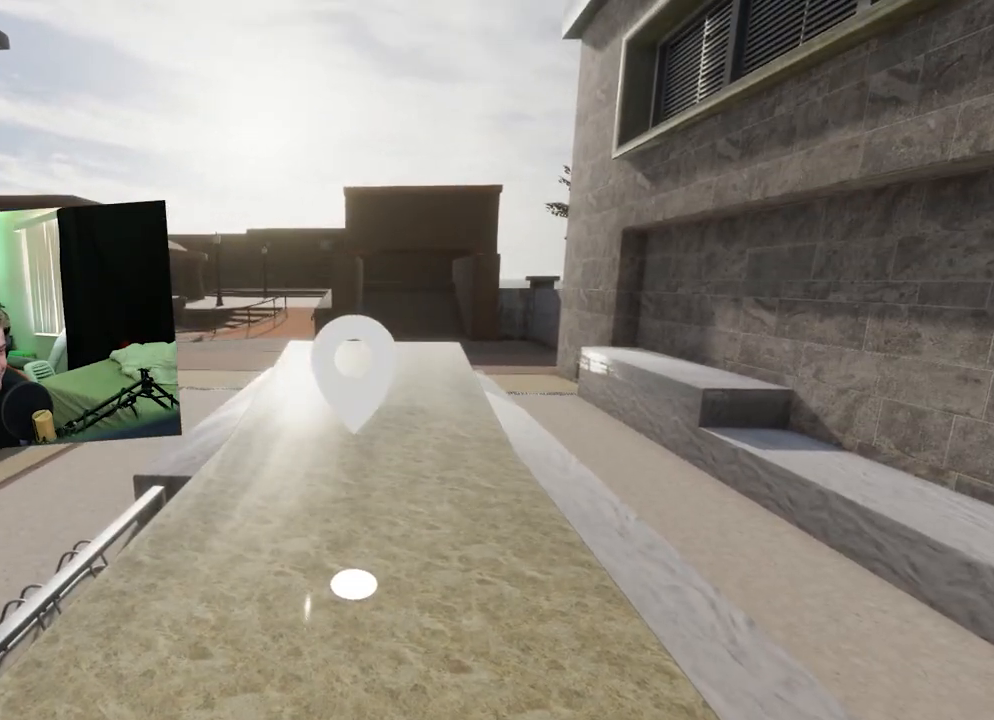
{"buttons": [], "left_stick": "center", "right_stick": "center", "events": []}
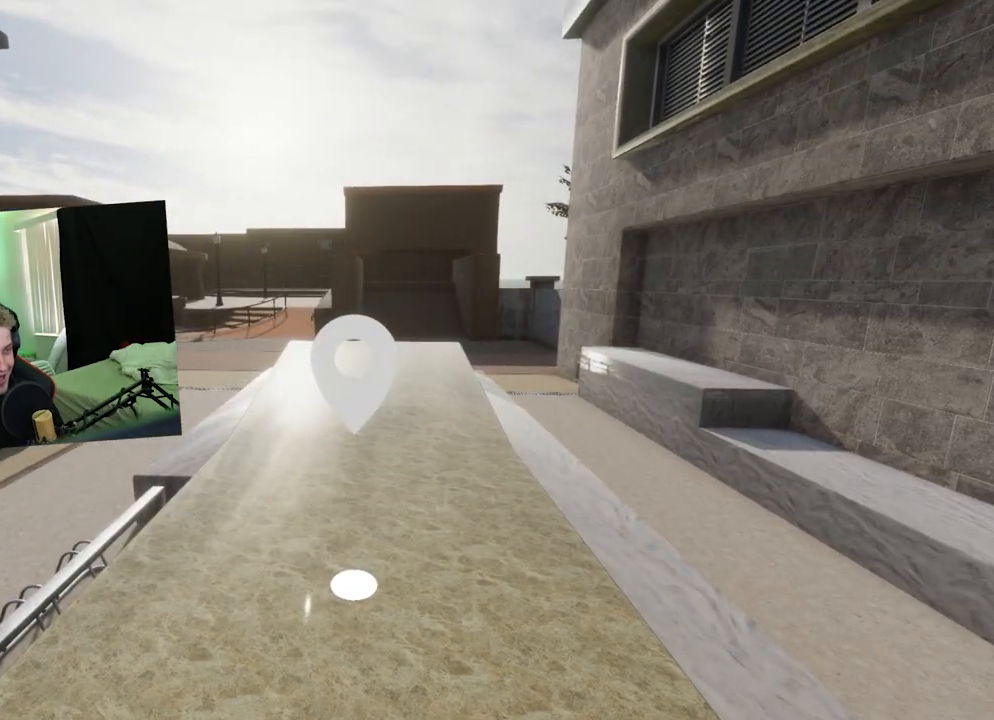
{"buttons": [], "left_stick": "center", "right_stick": "center", "events": []}
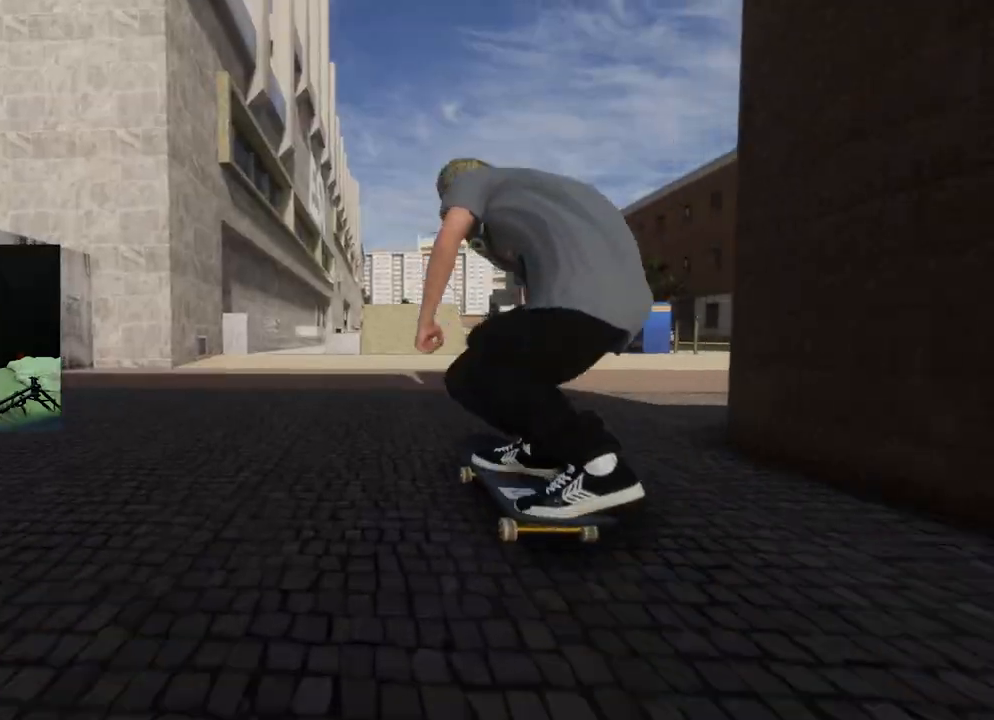
{"buttons": ["R2"], "left_stick": "center", "right_stick": "center", "events": [[317, "R2", "down"]]}
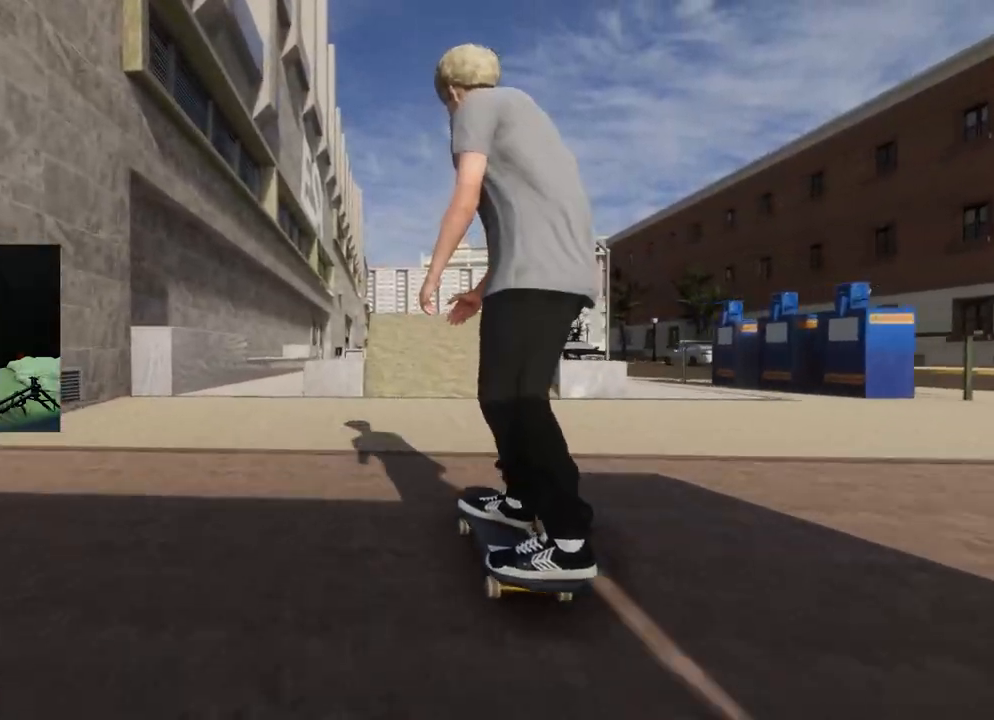
{"buttons": [], "left_stick": "center", "right_stick": "up", "events": [[17, "R2", "up"], [317, "L2", "down"], [384, "L2", "up"], [384, "right_stick", "up"]]}
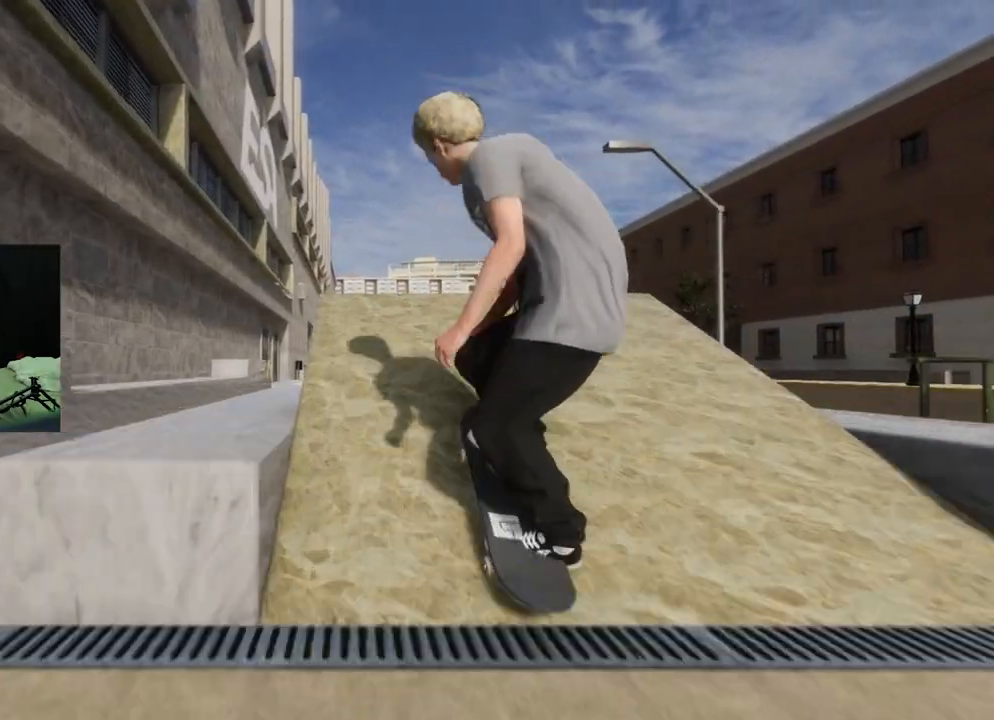
{"buttons": ["L2"], "left_stick": "center", "right_stick": "center", "events": [[166, "L2", "down"], [166, "right_stick", "center"], [183, "left_stick", "left"], [283, "left_stick", "center"]]}
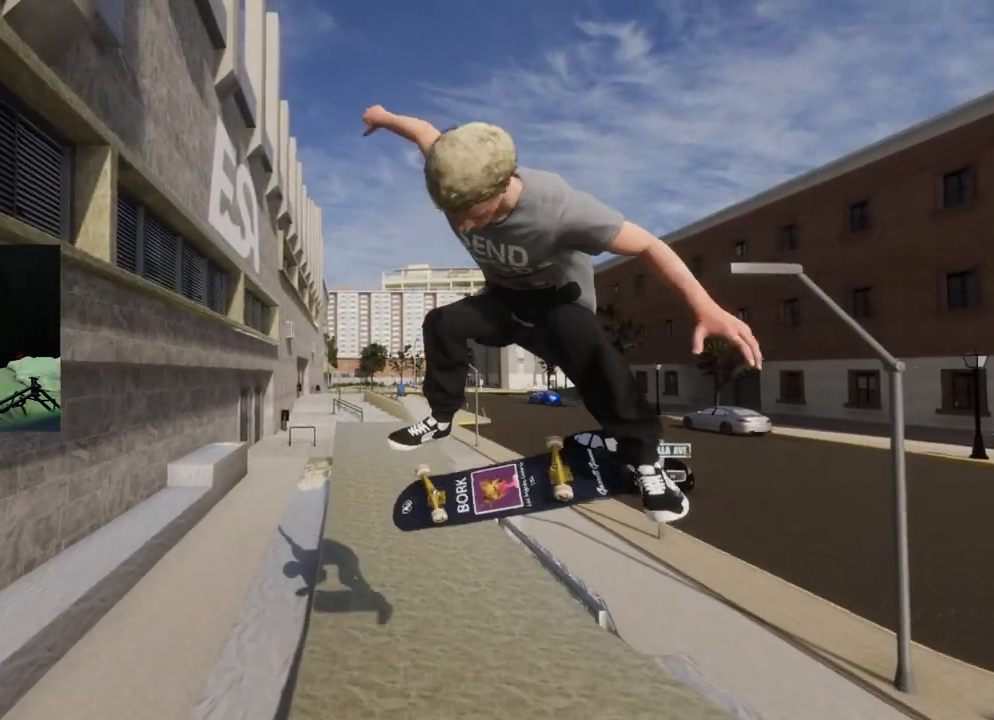
{"buttons": [], "left_stick": "center", "right_stick": "center", "events": [[67, "L2", "up"], [100, "L3", "down"], [117, "R3", "down"], [184, "L3", "up"], [184, "R3", "up"], [300, "L2", "down"], [401, "L2", "up"]]}
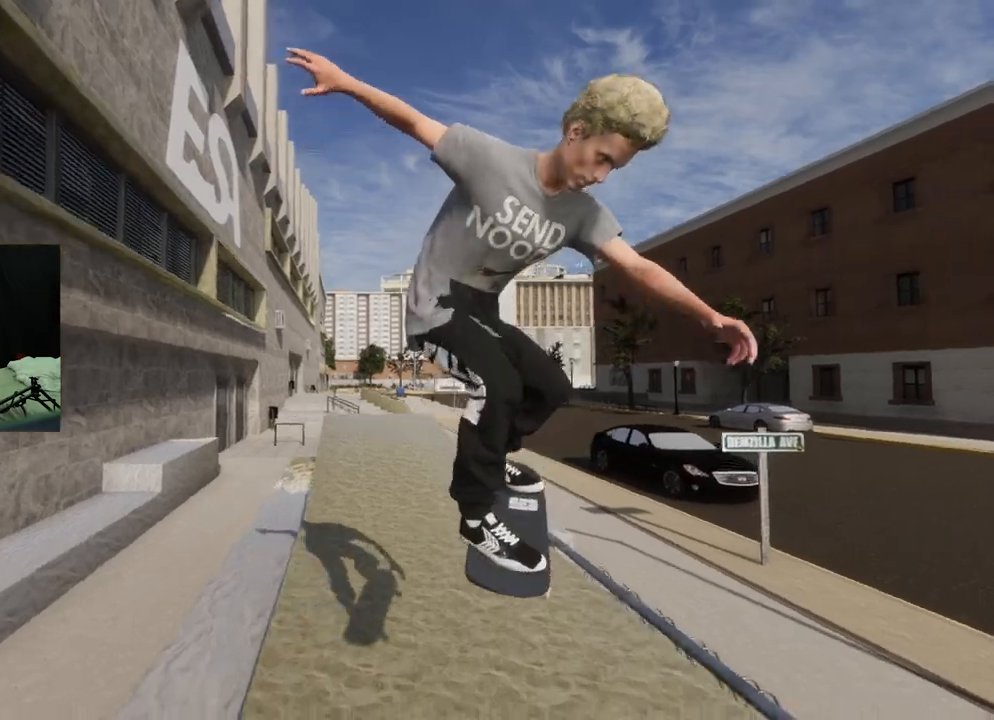
{"buttons": ["A", "L2"], "left_stick": "center", "right_stick": "center", "events": [[183, "L2", "down"], [367, "A", "down"]]}
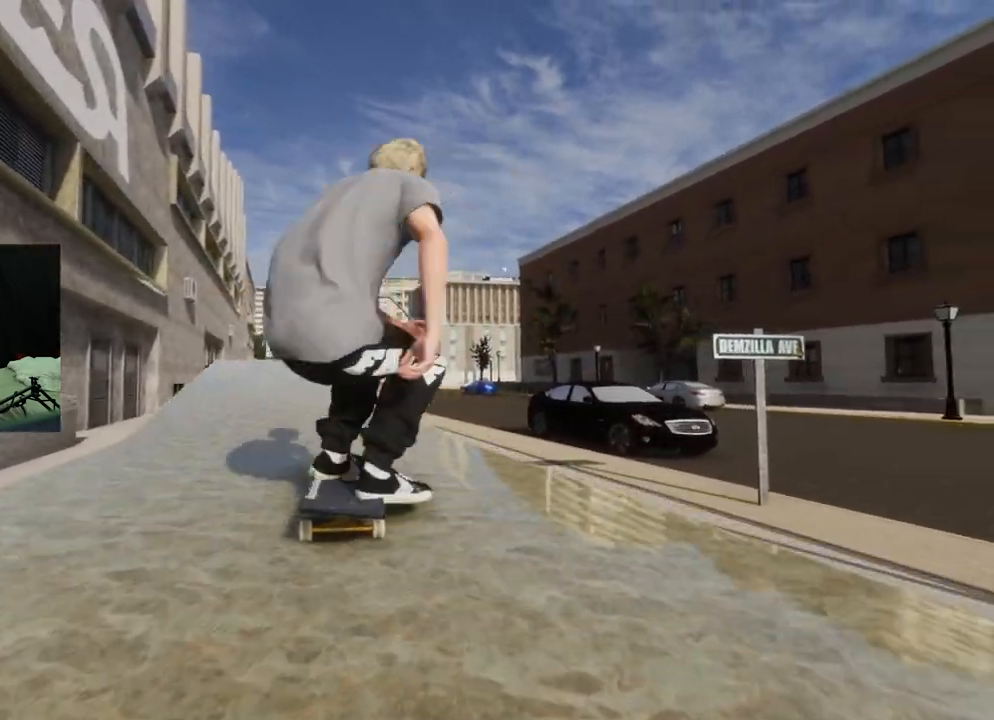
{"buttons": ["R2"], "left_stick": "center", "right_stick": "center", "events": [[17, "A", "up"], [150, "L2", "up"], [467, "R2", "down"]]}
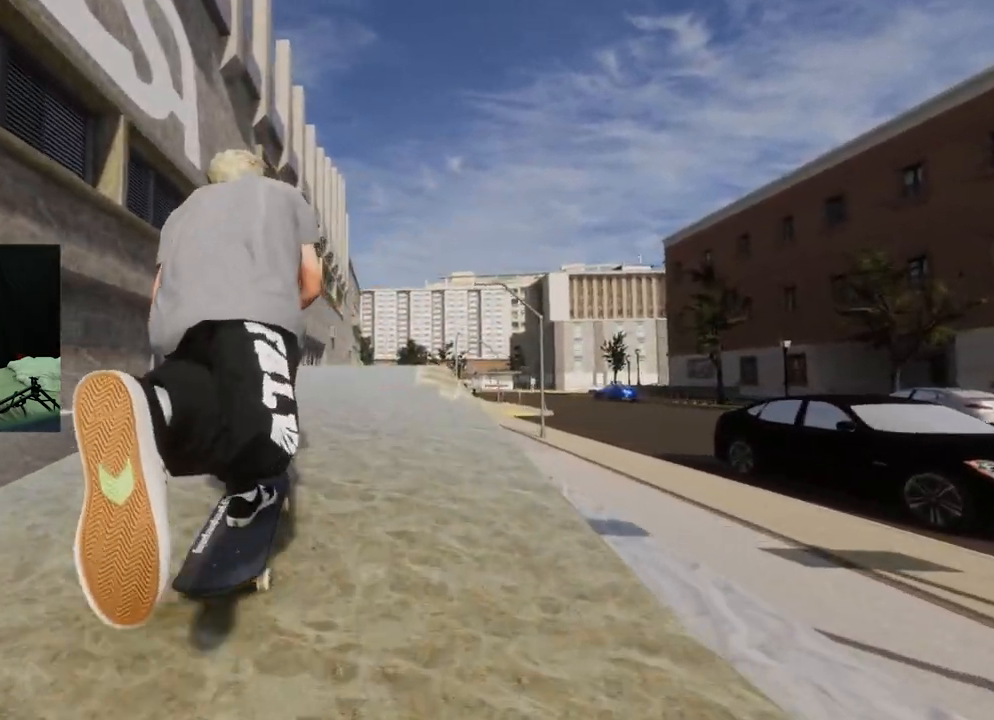
{"buttons": [], "left_stick": "center", "right_stick": "center", "events": [[100, "R2", "up"]]}
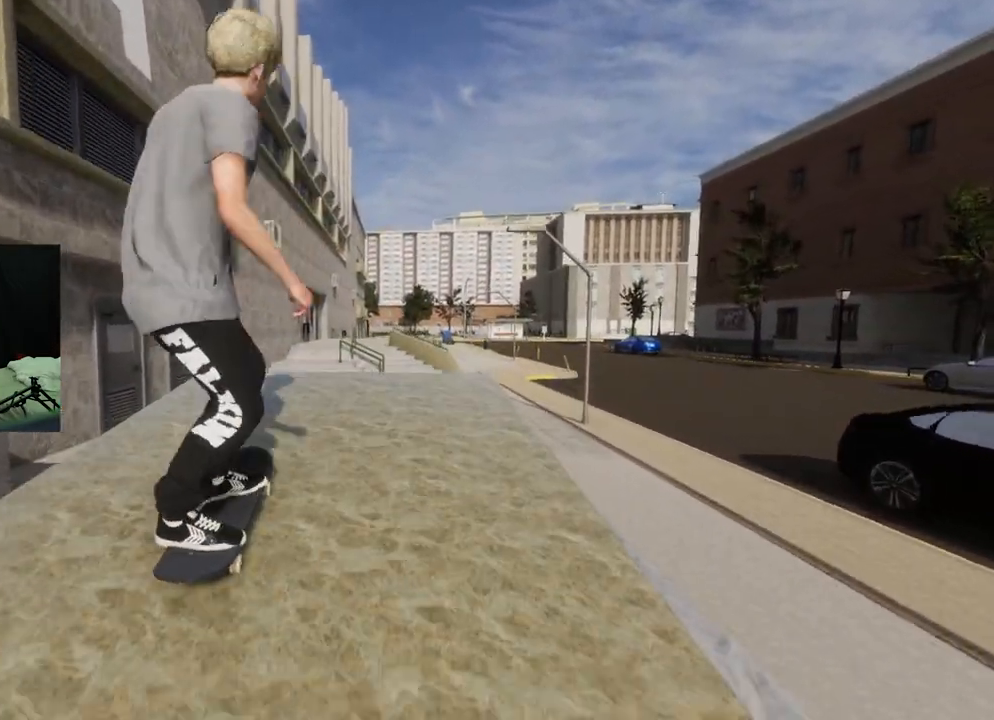
{"buttons": ["L2"], "left_stick": "center", "right_stick": "center", "events": [[34, "left_stick", "down"], [34, "right_stick", "down"], [434, "L2", "down"], [451, "left_stick", "center"], [451, "right_stick", "center"]]}